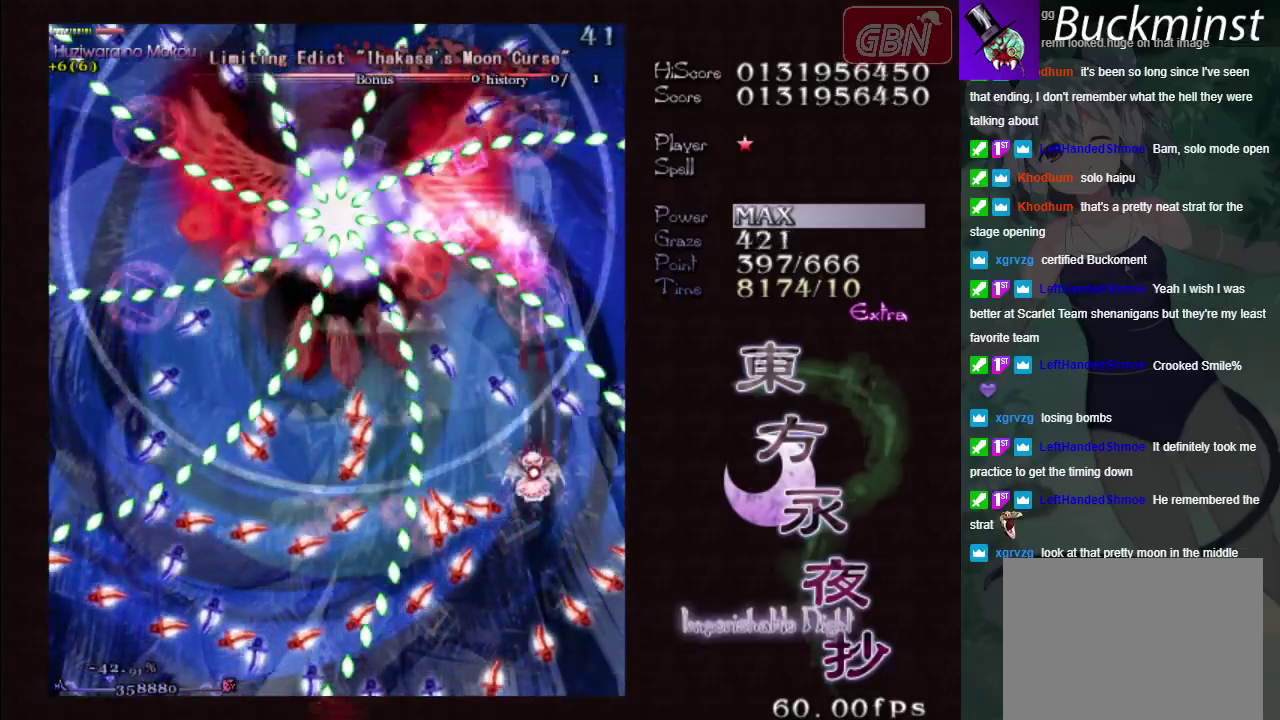
Gameplay with a controller (Xbox layout); each line is a JSON object with the inputs held at the frame after it (dt_ms = milliseconds from this image to that frame). "events" lists button and stick changes between this image and that frame as [ms after this image, input, new state], when the widget could be followed in between. Not read: L3 R3 right_stick.
{"dt_ms": 700, "buttons": ["A", "X"], "left_stick": "down-left", "events": [[333, "left_stick", "center"], [567, "left_stick", "down-left"]]}
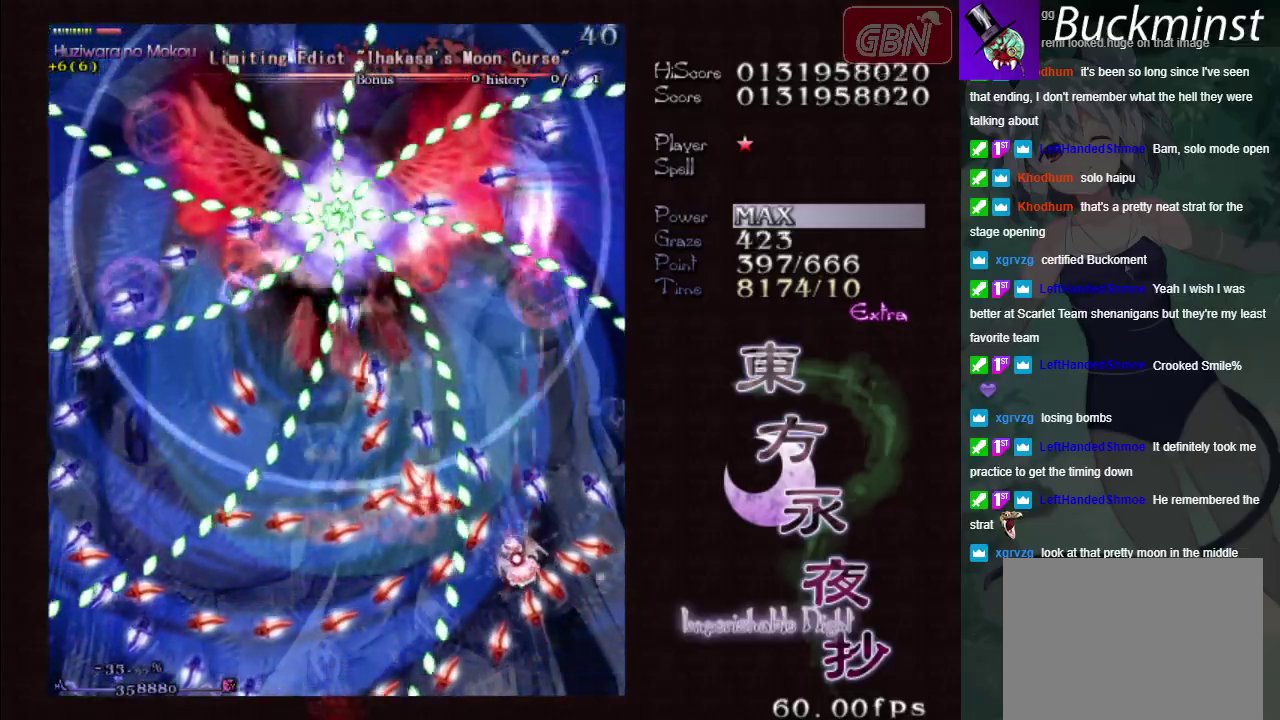
{"dt_ms": 300, "buttons": ["A", "X"], "left_stick": "left", "events": [[33, "left_stick", "down"], [183, "left_stick", "center"], [283, "left_stick", "left"]]}
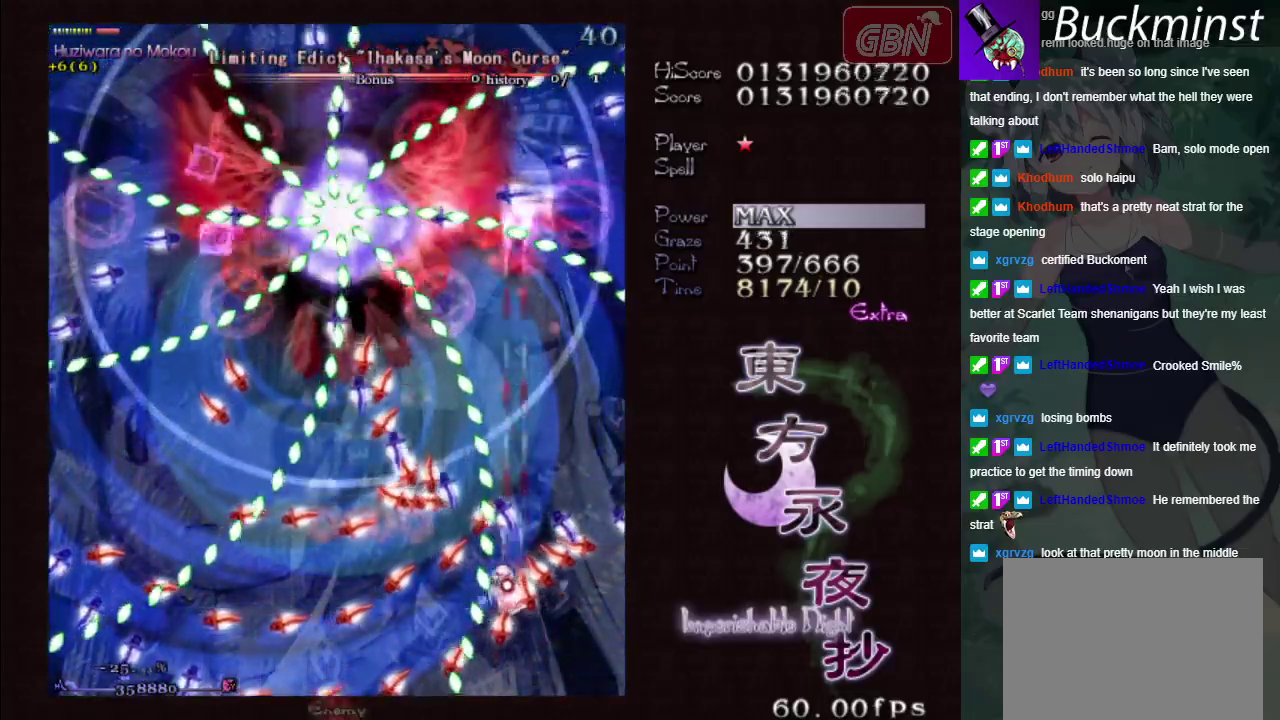
{"dt_ms": 200, "buttons": ["A", "X", "R1"], "left_stick": "down-left", "events": [[200, "R1", "down"], [200, "left_stick", "down-left"]]}
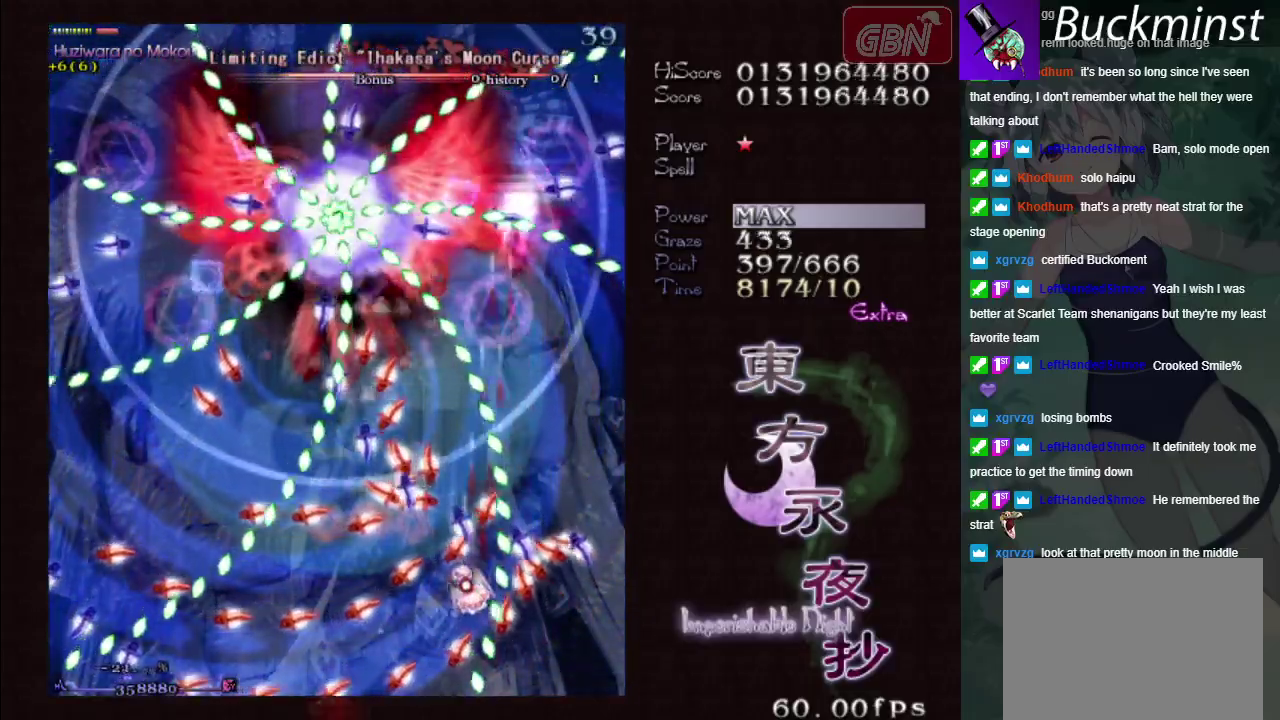
{"dt_ms": 100, "buttons": ["A", "X", "R1"], "left_stick": "down-left", "events": []}
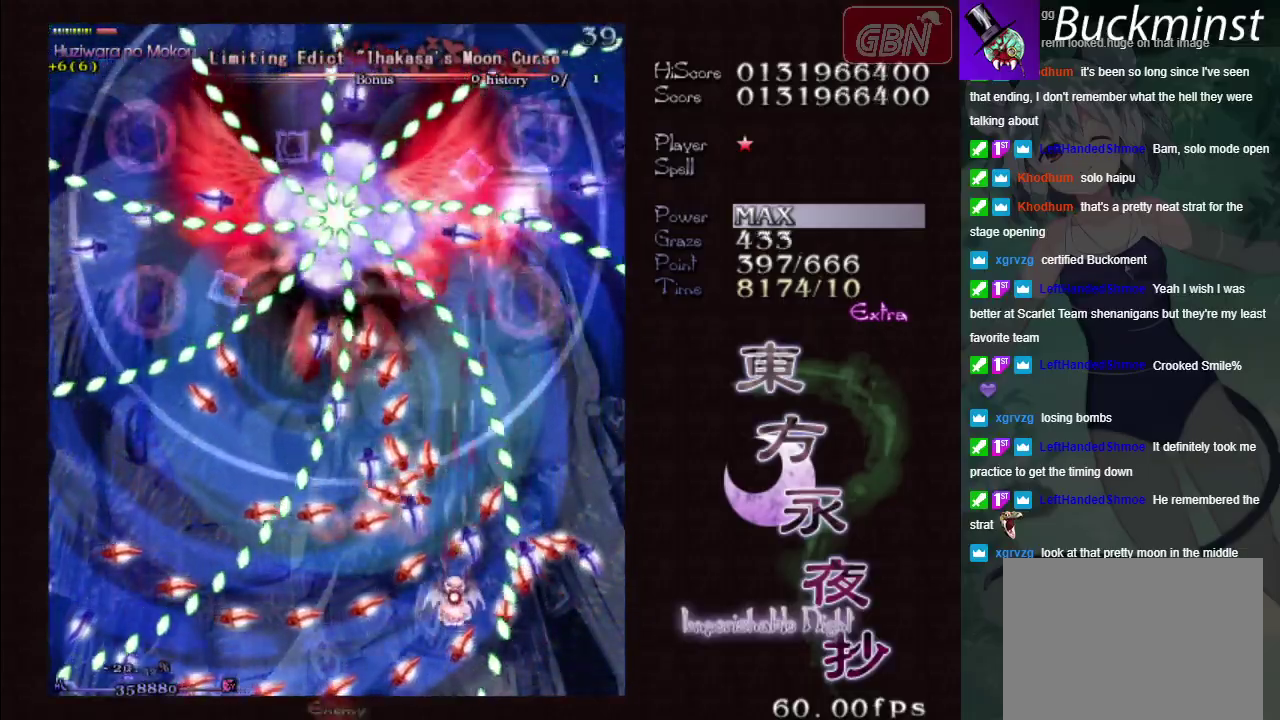
{"dt_ms": 300, "buttons": ["A", "X"], "left_stick": "up-left", "events": [[67, "R1", "up"], [150, "left_stick", "left"], [217, "left_stick", "up-left"]]}
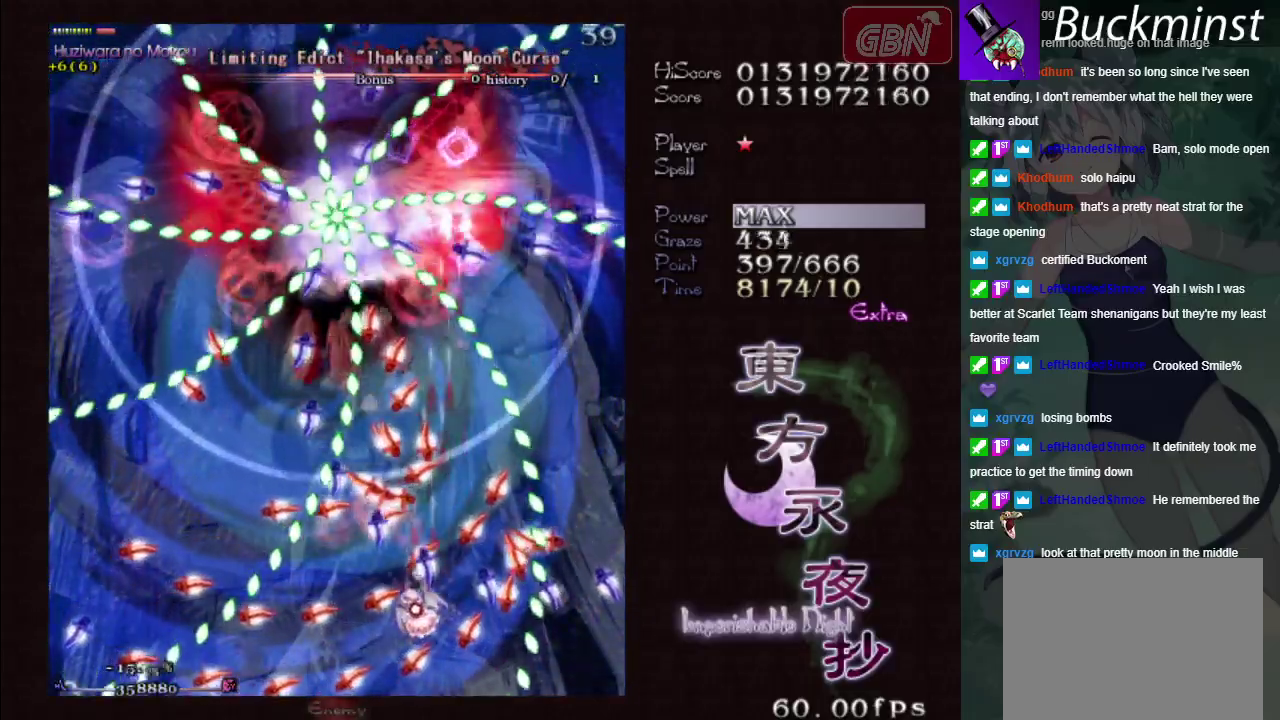
{"dt_ms": 200, "buttons": ["A", "X"], "left_stick": "down", "events": [[17, "left_stick", "left"], [117, "left_stick", "down-left"], [167, "left_stick", "down"]]}
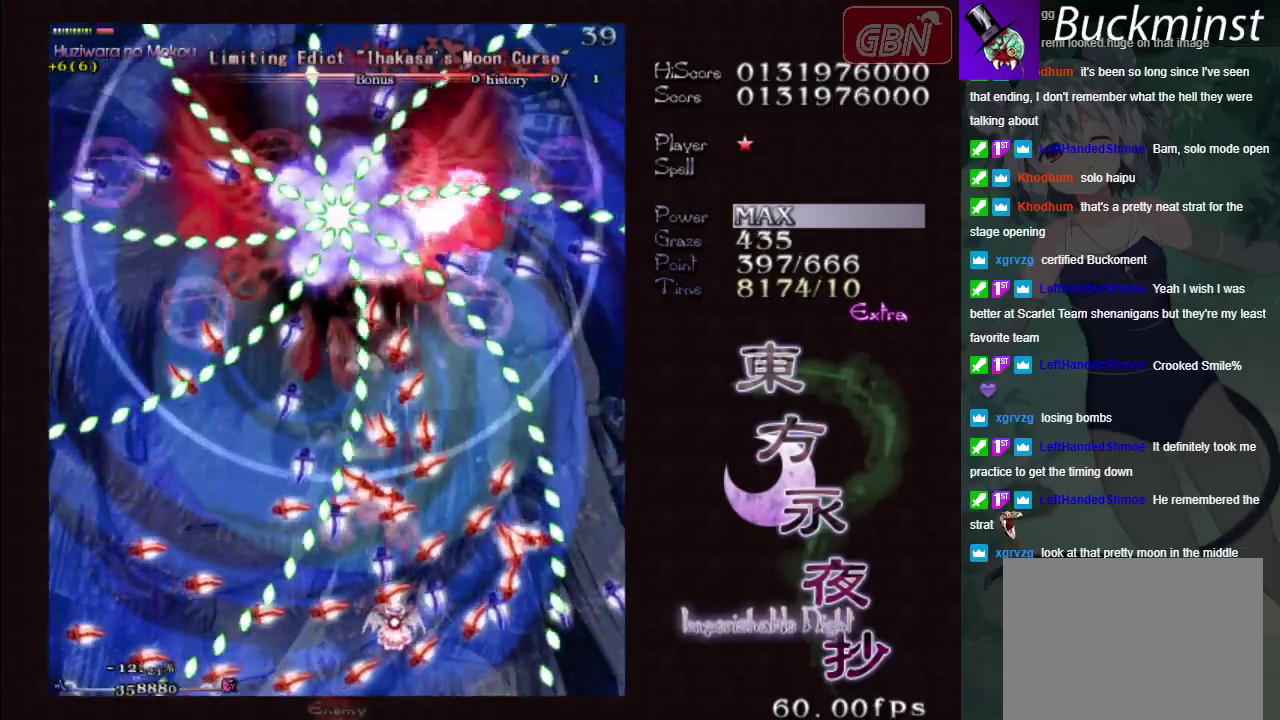
{"dt_ms": 400, "buttons": ["A", "X"], "left_stick": "left", "events": [[17, "left_stick", "center"], [367, "left_stick", "left"]]}
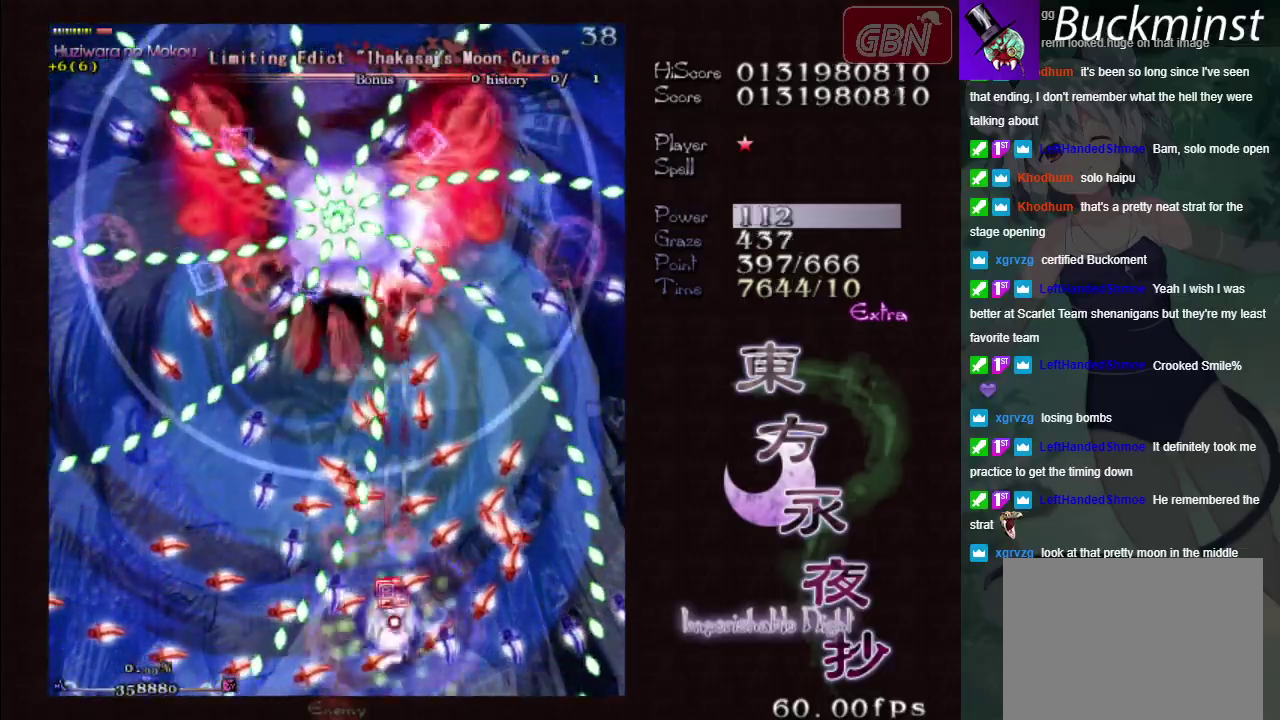
{"dt_ms": 400, "buttons": ["A"], "left_stick": "center", "events": [[133, "left_stick", "center"], [217, "R1", "down"], [283, "R1", "up"], [317, "X", "up"]]}
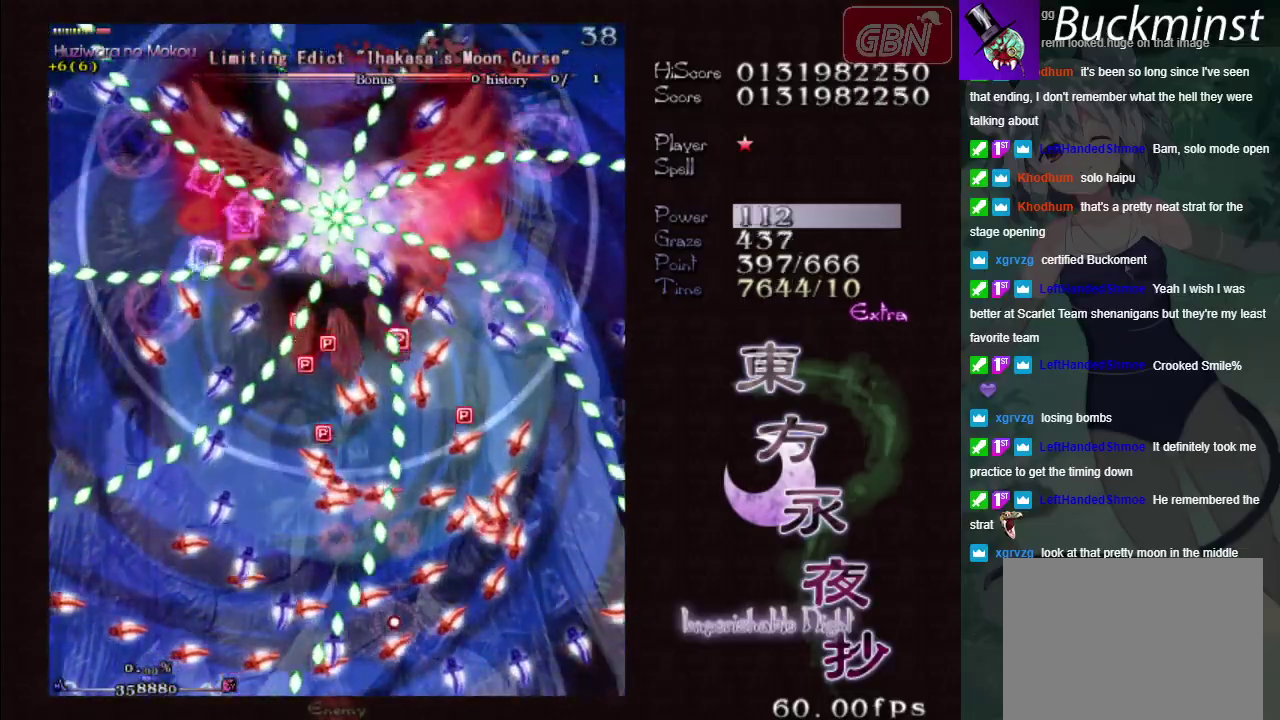
{"dt_ms": 100, "buttons": [], "left_stick": "center", "events": [[33, "A", "up"]]}
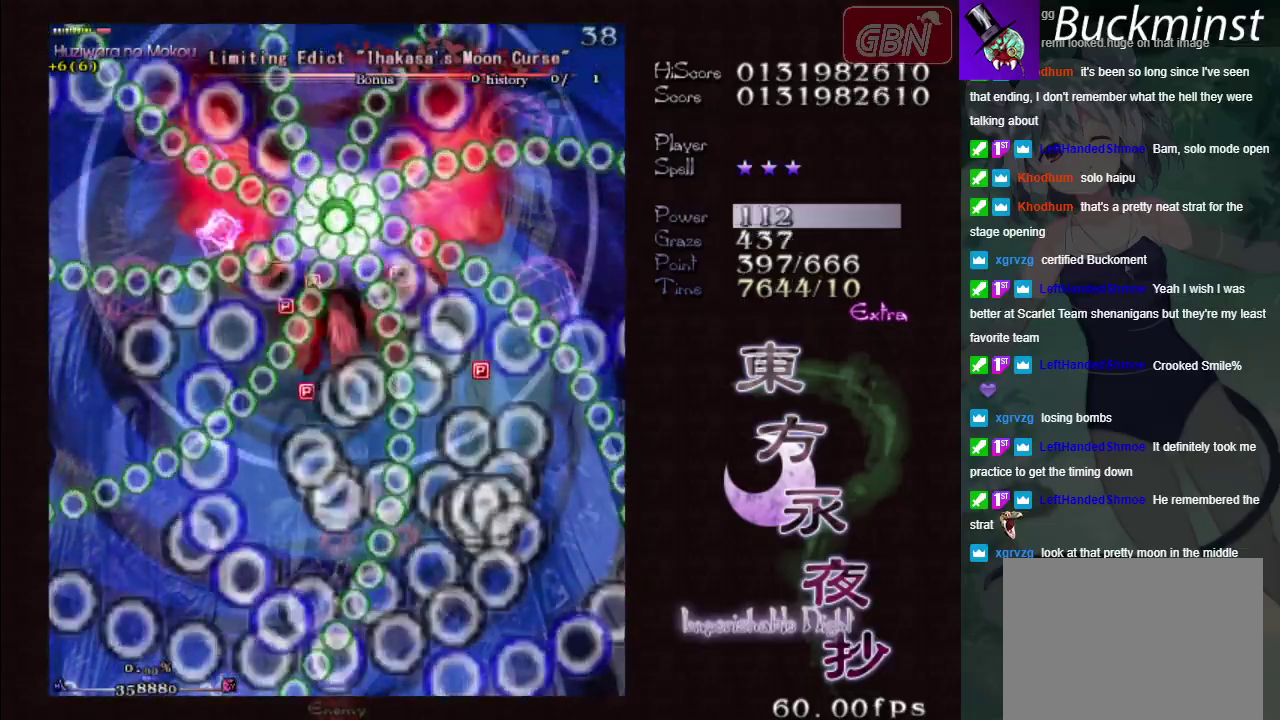
{"dt_ms": 500, "buttons": ["A"], "left_stick": "up", "events": [[400, "left_stick", "up"], [467, "A", "down"]]}
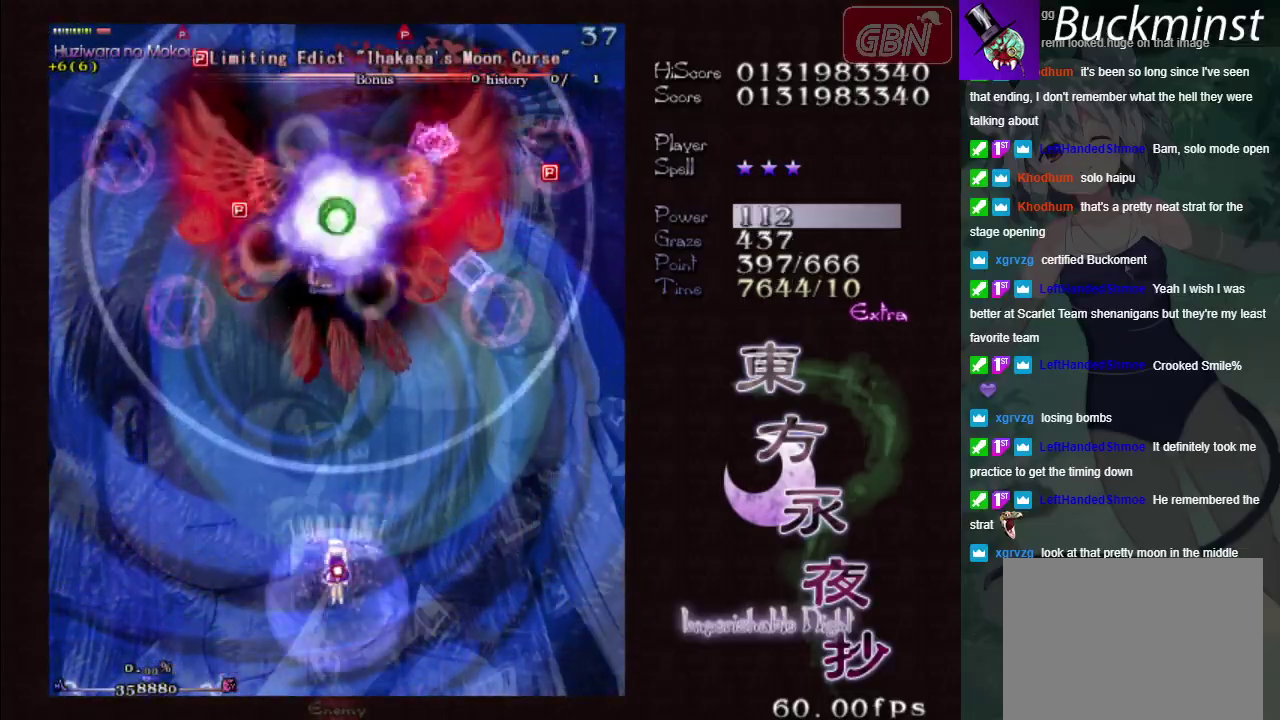
{"dt_ms": 500, "buttons": ["A"], "left_stick": "up", "events": [[83, "left_stick", "up-left"], [383, "left_stick", "up"]]}
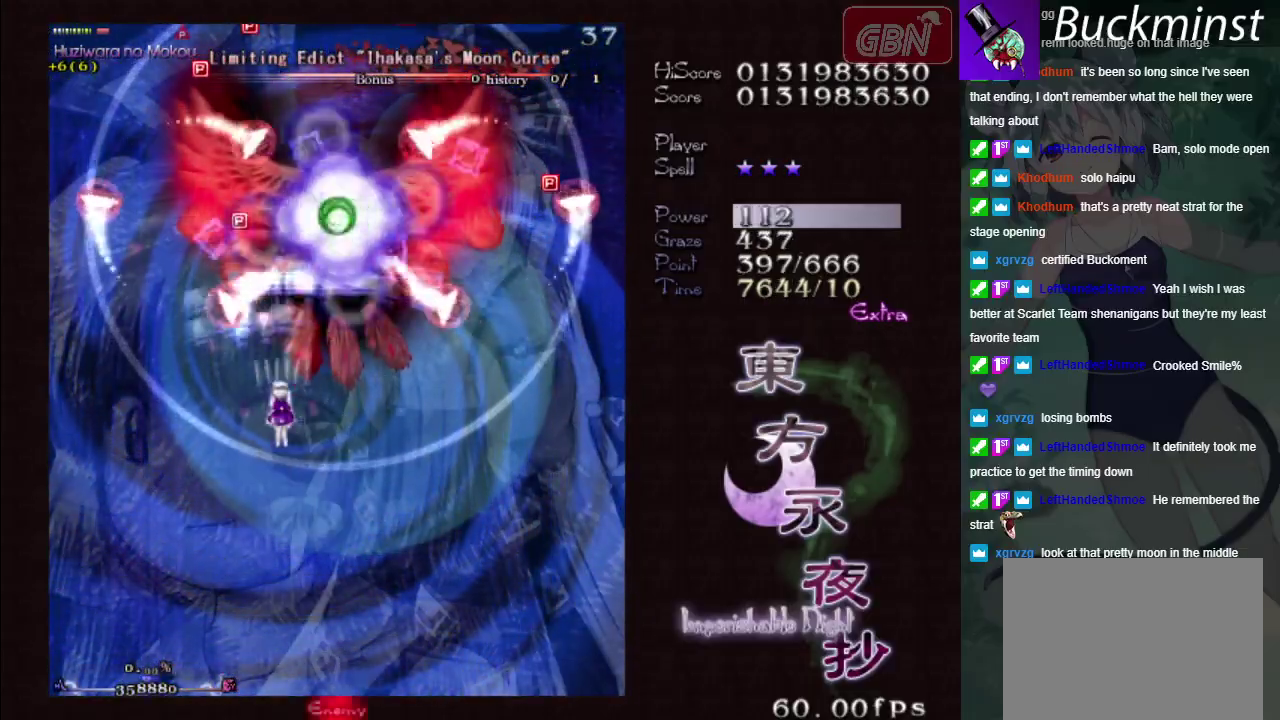
{"dt_ms": 500, "buttons": ["A"], "left_stick": "up-left", "events": [[300, "left_stick", "up-left"]]}
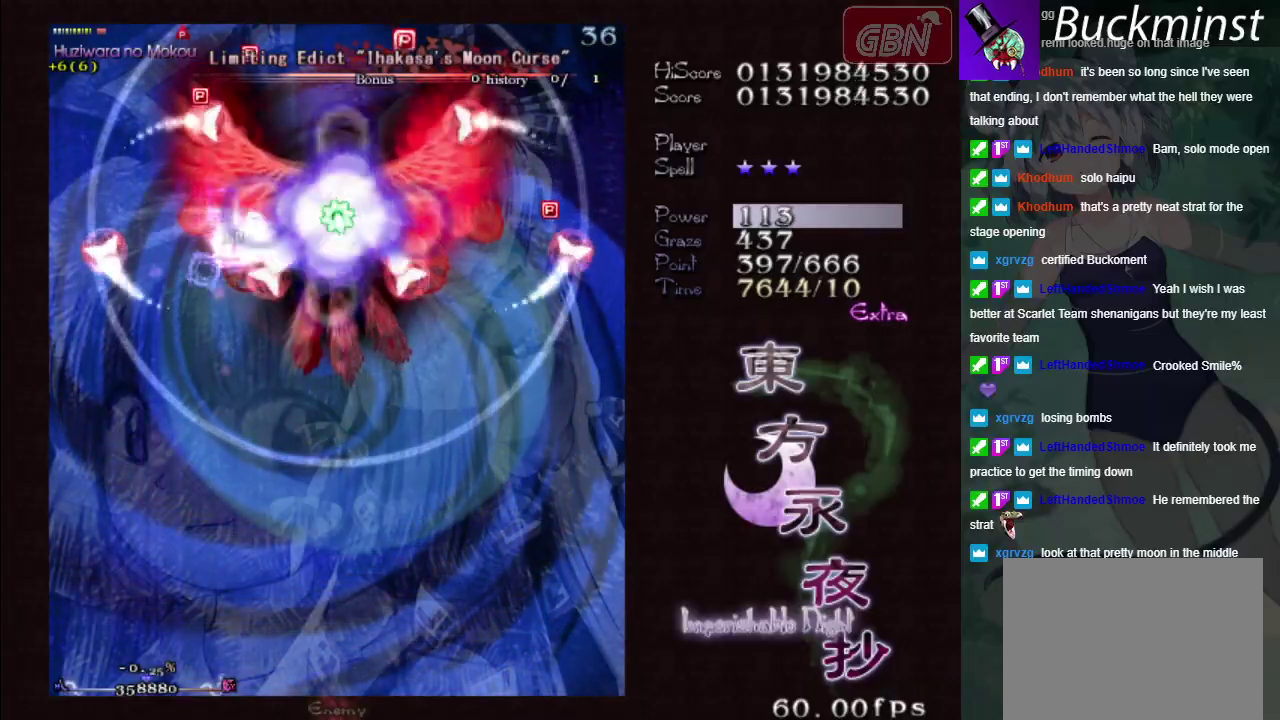
{"dt_ms": 700, "buttons": ["A", "X"], "left_stick": "right", "events": [[17, "left_stick", "up"], [300, "left_stick", "up-right"], [417, "left_stick", "right"], [467, "left_stick", "up-right"], [617, "X", "down"], [700, "left_stick", "right"]]}
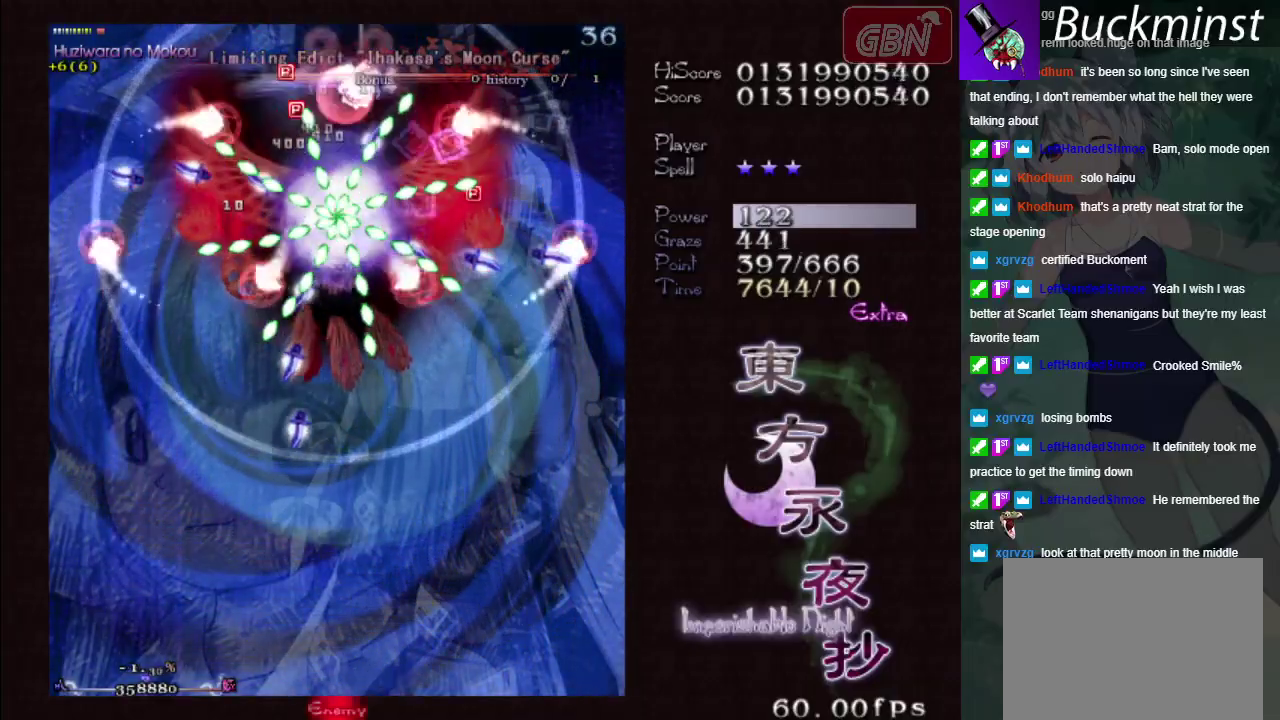
{"dt_ms": 200, "buttons": ["A"], "left_stick": "down-right", "events": [[67, "left_stick", "down-right"], [150, "X", "up"]]}
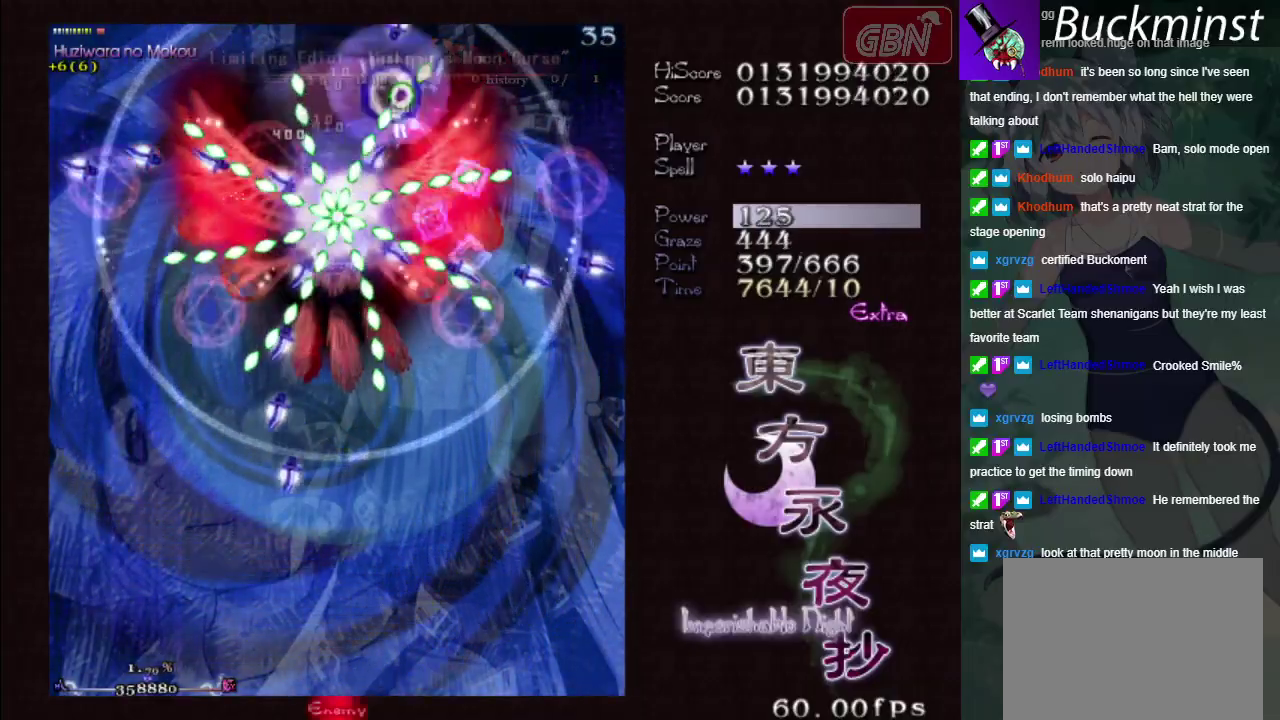
{"dt_ms": 600, "buttons": ["A"], "left_stick": "down-left", "events": [[33, "left_stick", "down"], [450, "left_stick", "down-left"]]}
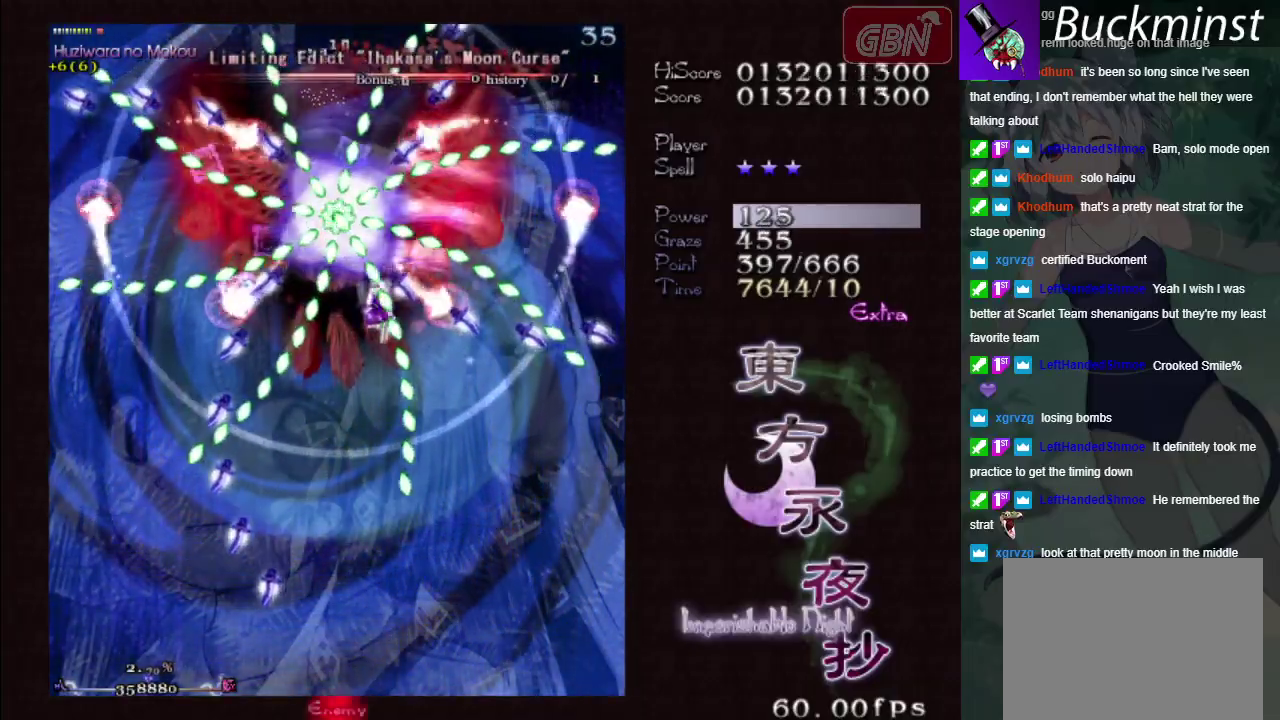
{"dt_ms": 300, "buttons": ["A", "X"], "left_stick": "down", "events": [[250, "left_stick", "down"], [267, "X", "down"]]}
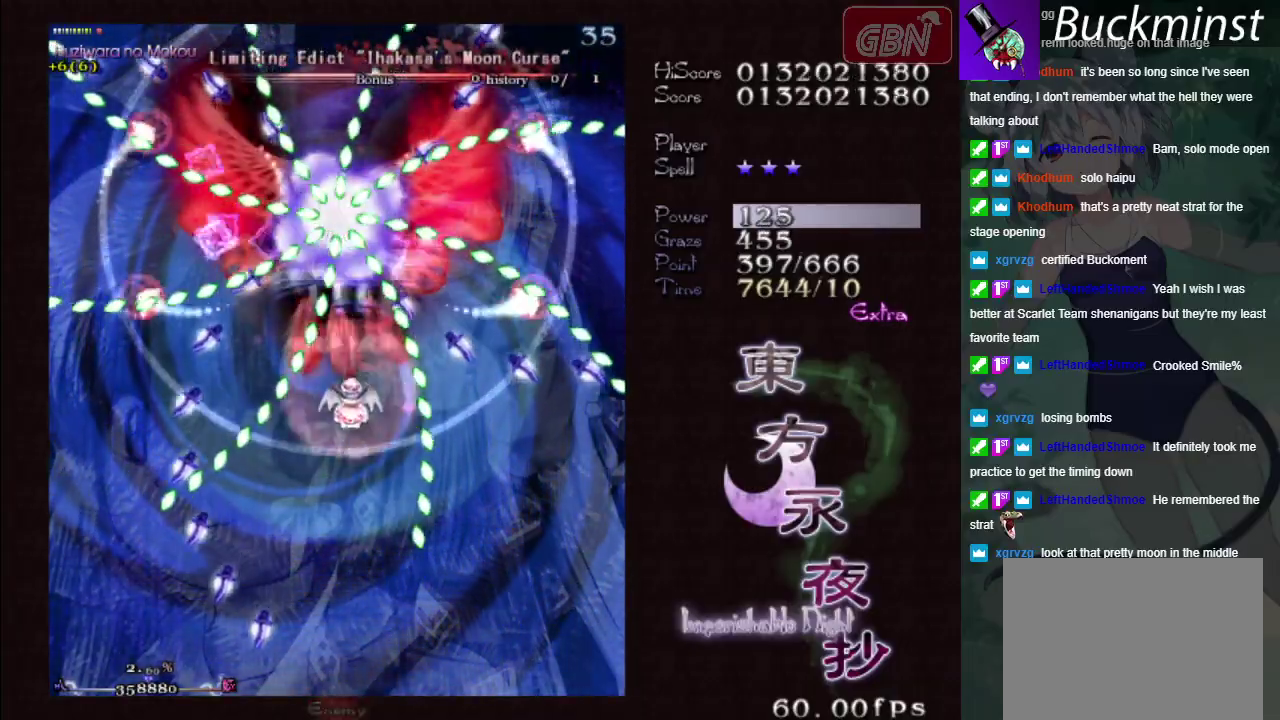
{"dt_ms": 700, "buttons": ["A", "X"], "left_stick": "down", "events": [[383, "left_stick", "down-left"], [600, "left_stick", "down"]]}
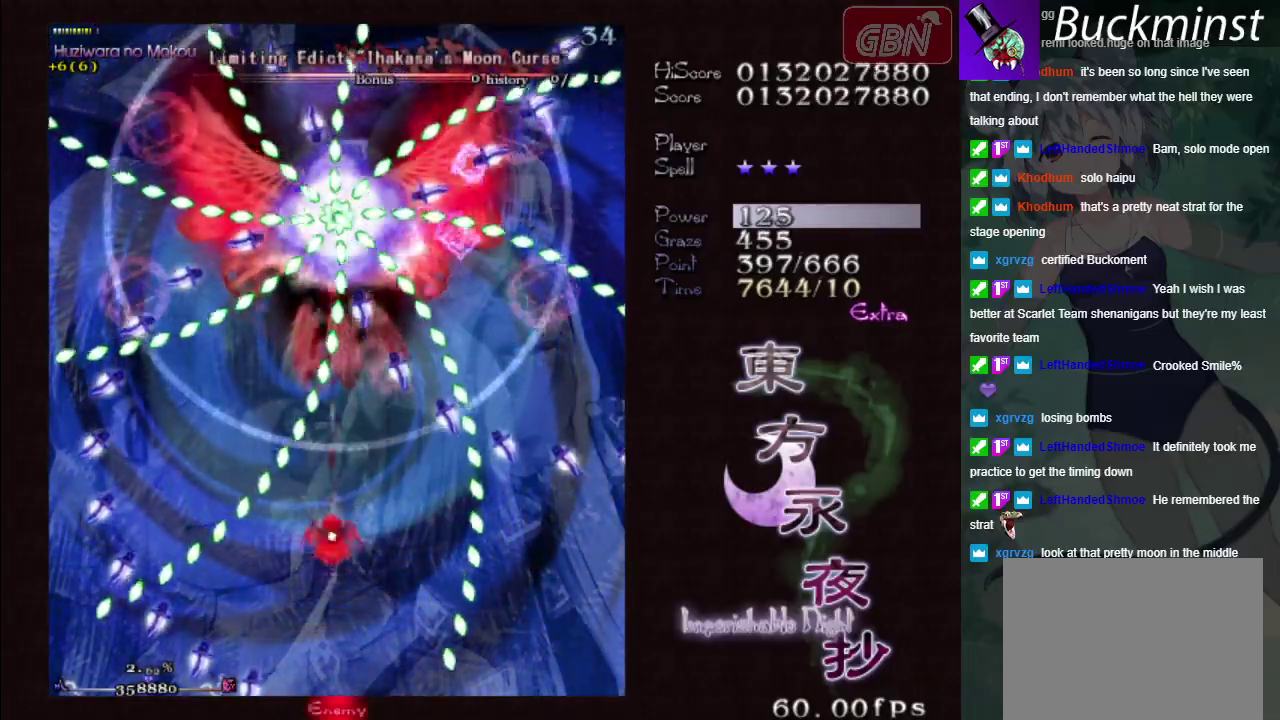
{"dt_ms": 500, "buttons": ["A", "X"], "left_stick": "center", "events": [[417, "left_stick", "down-right"], [467, "left_stick", "center"]]}
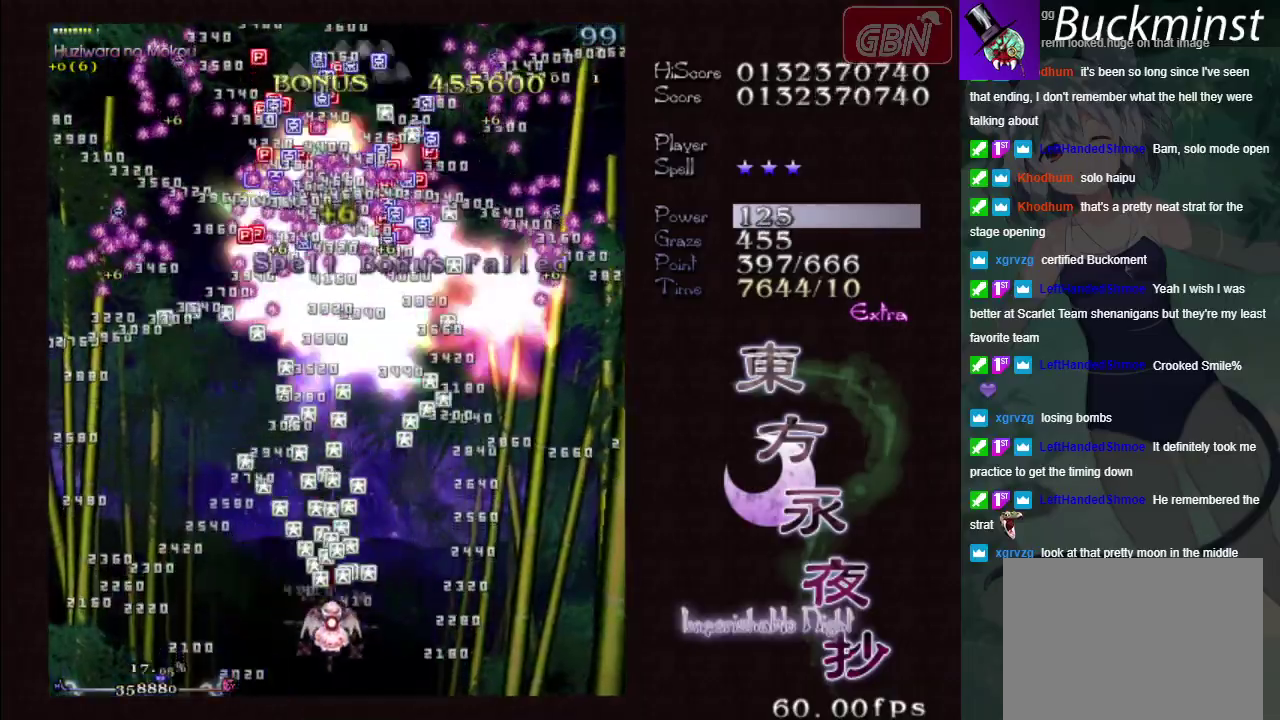
{"dt_ms": 500, "buttons": ["A", "X"], "left_stick": "down-left", "events": [[400, "left_stick", "left"], [450, "left_stick", "down-left"]]}
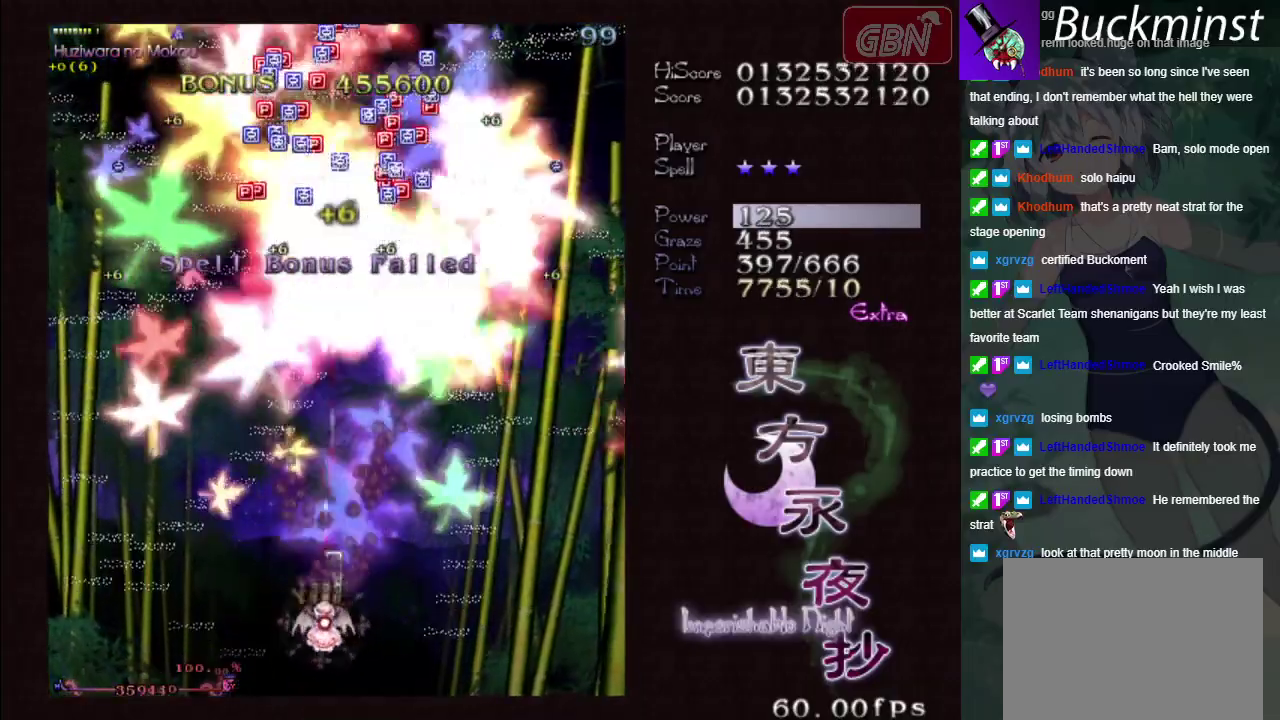
{"dt_ms": 500, "buttons": ["A", "X"], "left_stick": "center", "events": [[67, "left_stick", "center"]]}
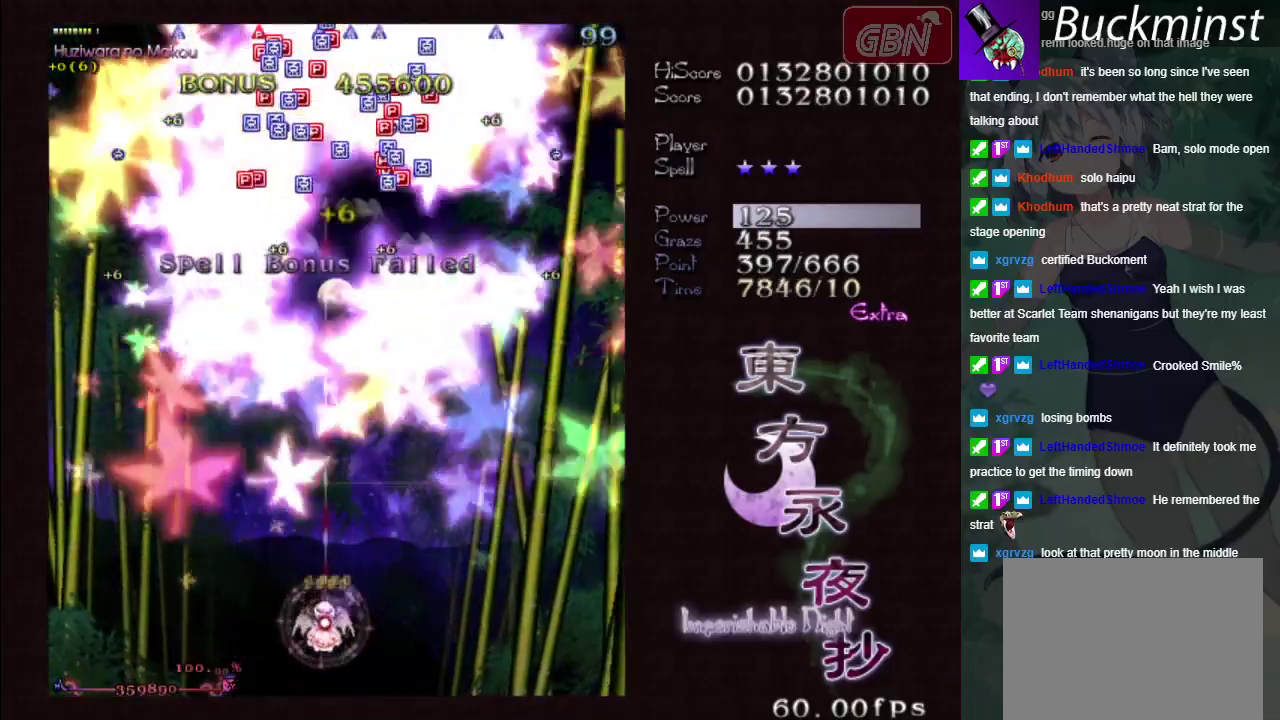
{"dt_ms": 500, "buttons": ["A", "X"], "left_stick": "center", "events": []}
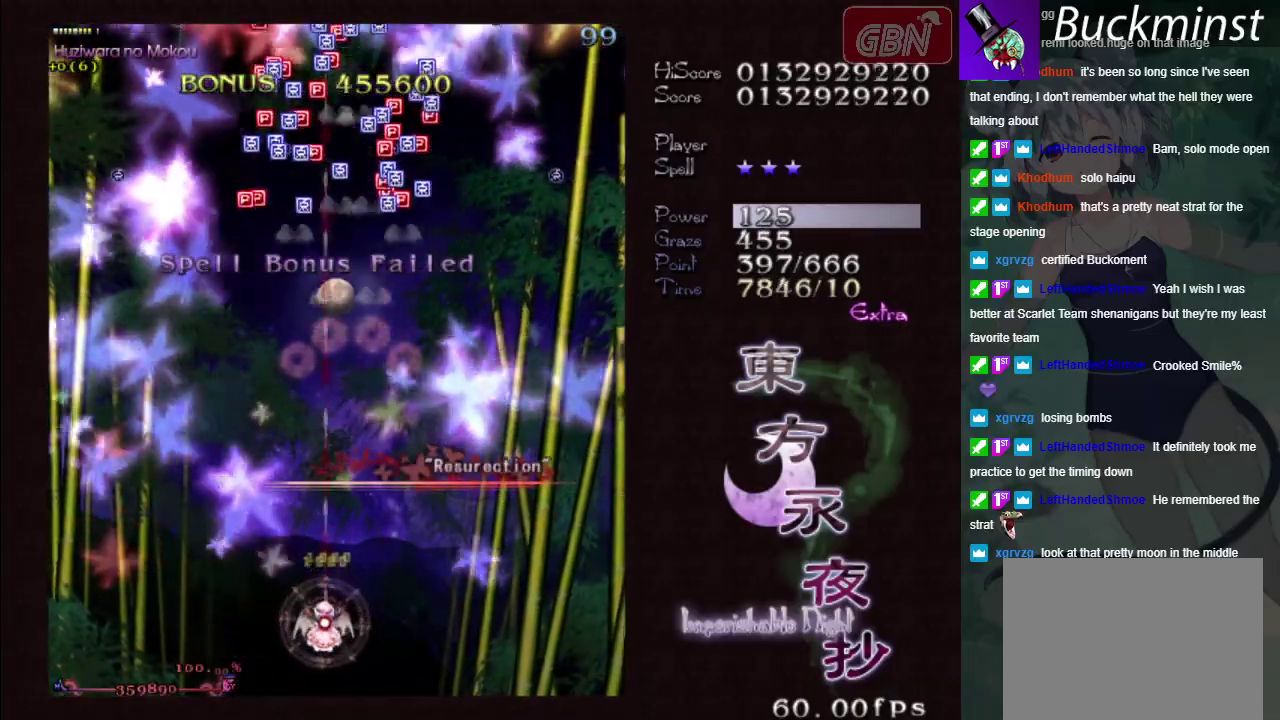
{"dt_ms": 500, "buttons": ["A", "X"], "left_stick": "center", "events": []}
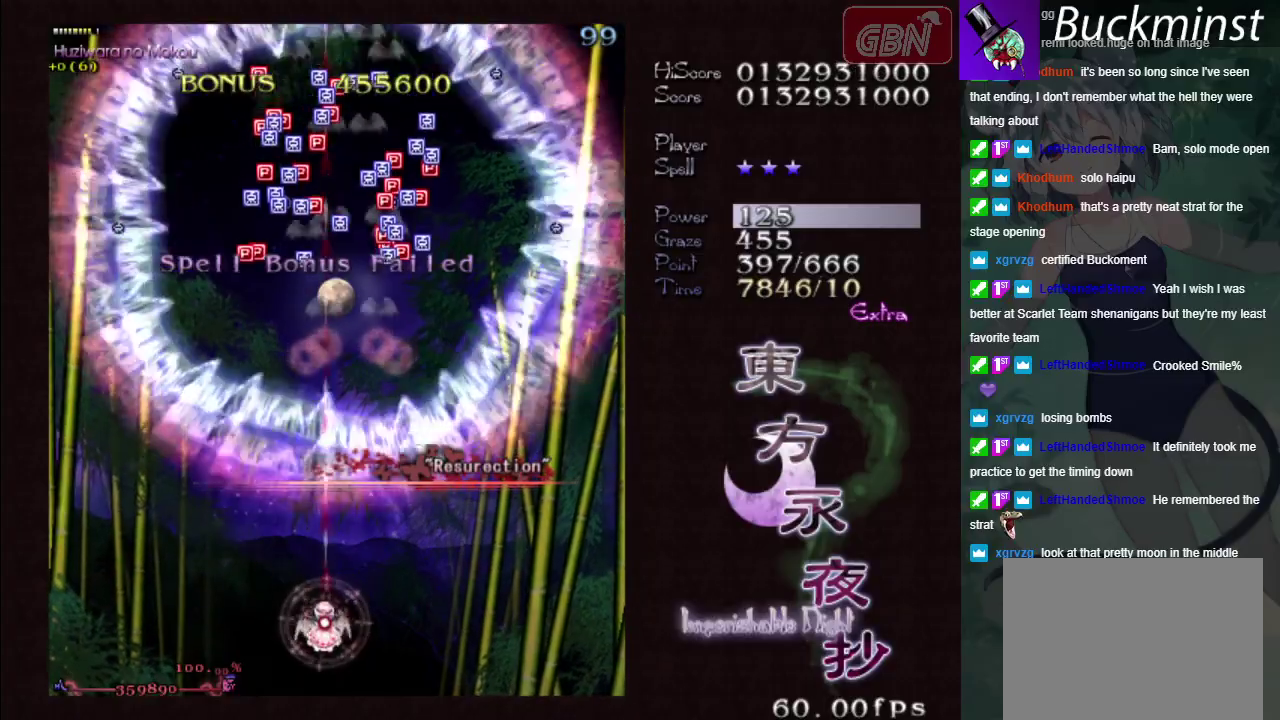
{"dt_ms": 500, "buttons": ["A", "X"], "left_stick": "center", "events": []}